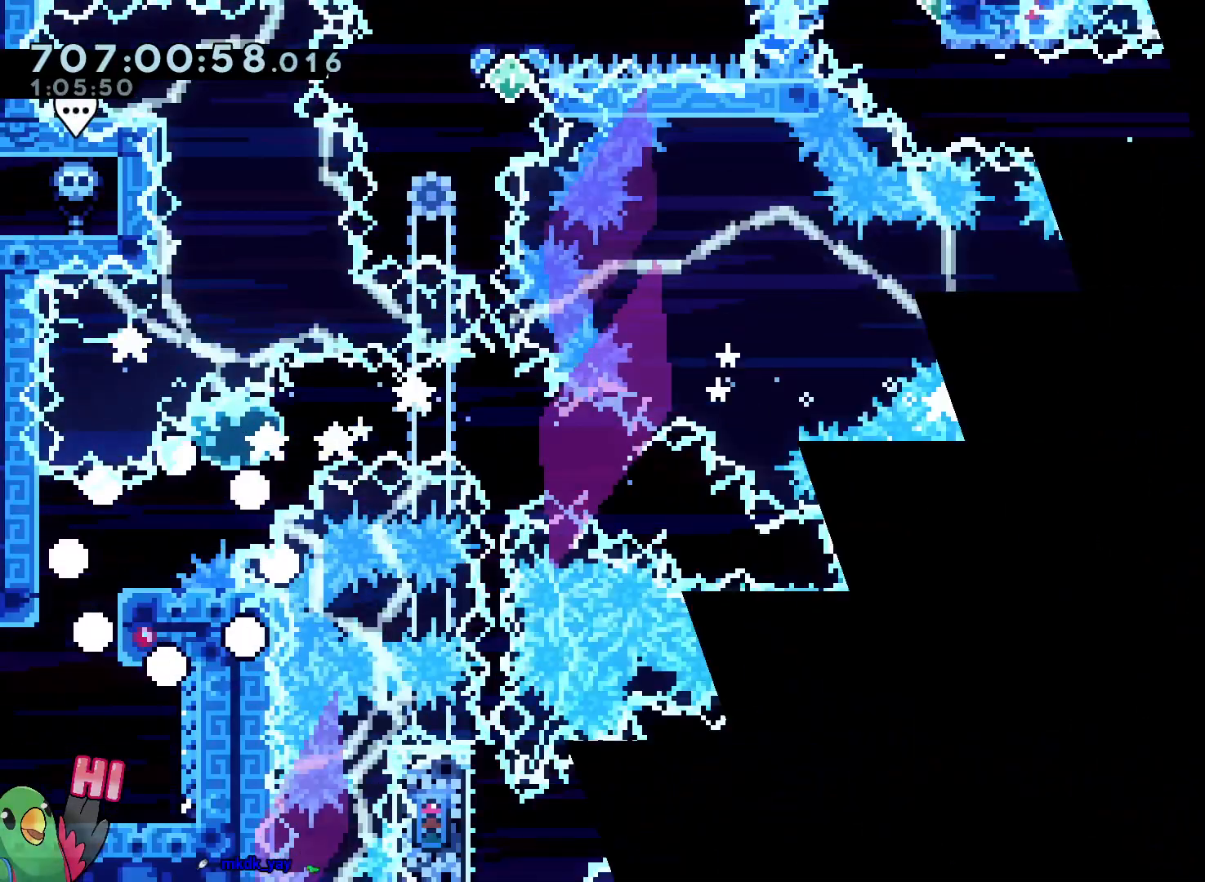
Gameplay with a controller (Nintendo layout); each line is a JSON object with the inputs held at the frame after it (dt_ms = milliseconds from this image to that frame). "button_events" lists button changes between this image and that frame as [ms after this image, input, new state], when the widget could be followed in between (sticks are given only as held states). Not read: L3 R3.
{"dt_ms": 500, "buttons": [], "left_stick": "up-right", "right_stick": "center", "button_events": [[383, "Y", "down"], [500, "Y", "up"]]}
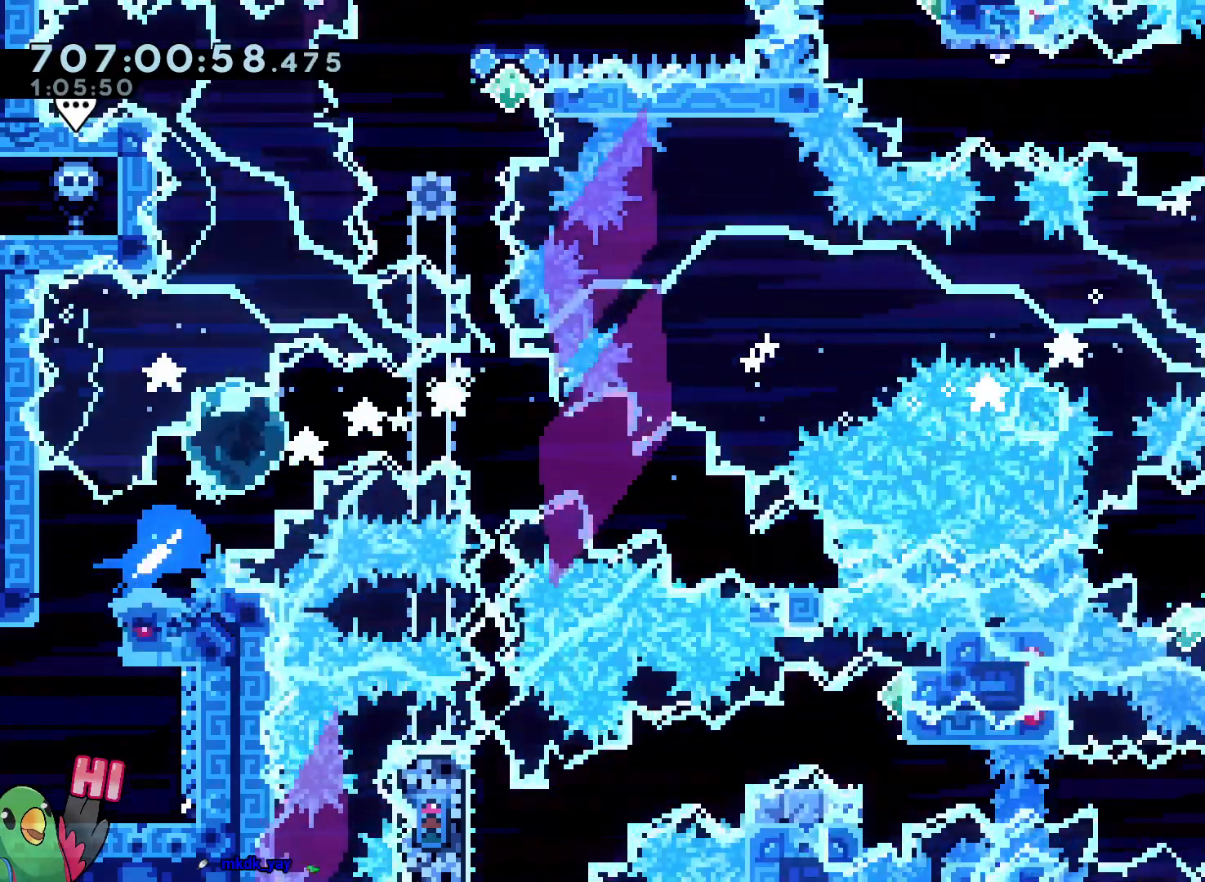
{"dt_ms": 500, "buttons": [], "left_stick": "center", "right_stick": "center", "button_events": [[33, "L2", "down"], [83, "B", "down"], [167, "Y", "down"], [300, "Y", "up"], [467, "L2", "up"], [500, "B", "up"]]}
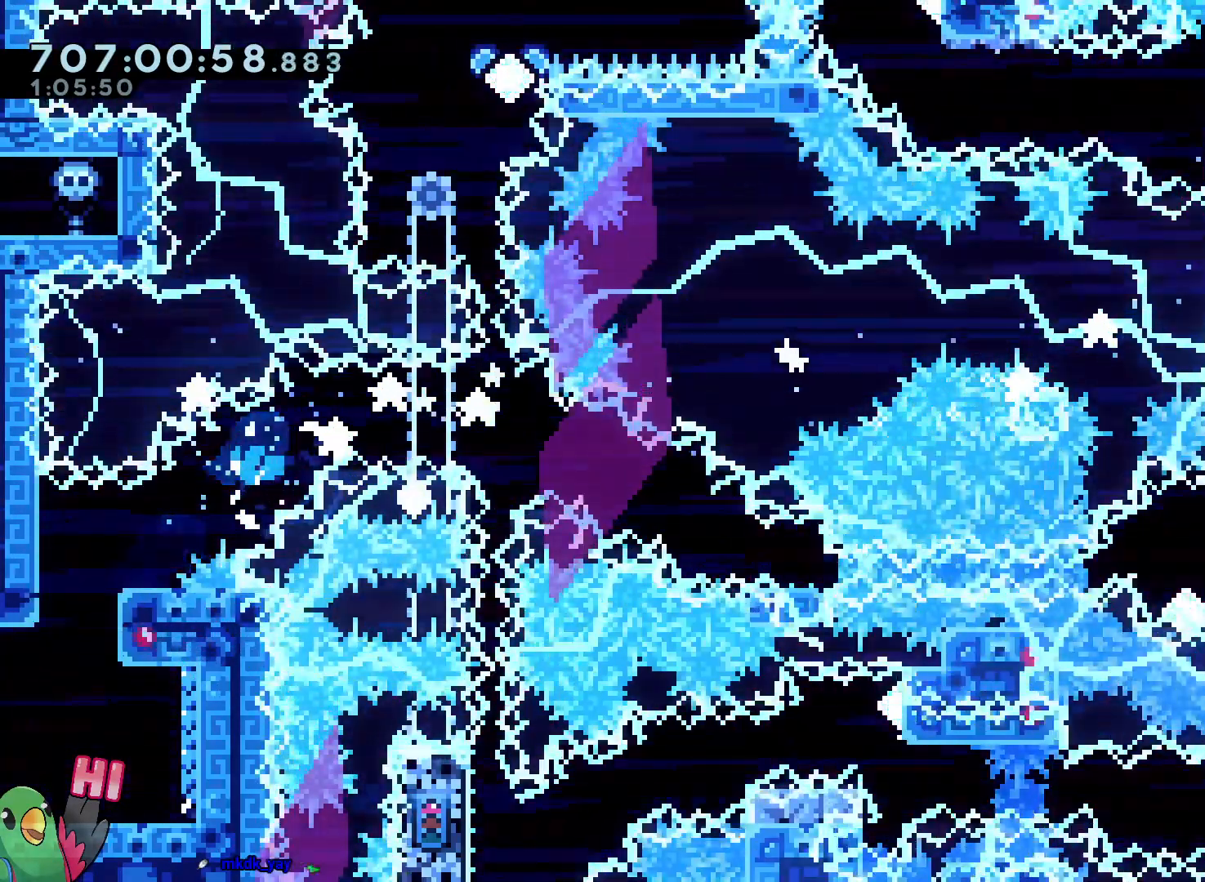
{"dt_ms": 500, "buttons": ["B", "R1"], "left_stick": "center", "right_stick": "center", "button_events": [[50, "R1", "down"], [83, "B", "down"], [183, "B", "up"], [250, "B", "down"], [333, "B", "up"], [433, "B", "down"]]}
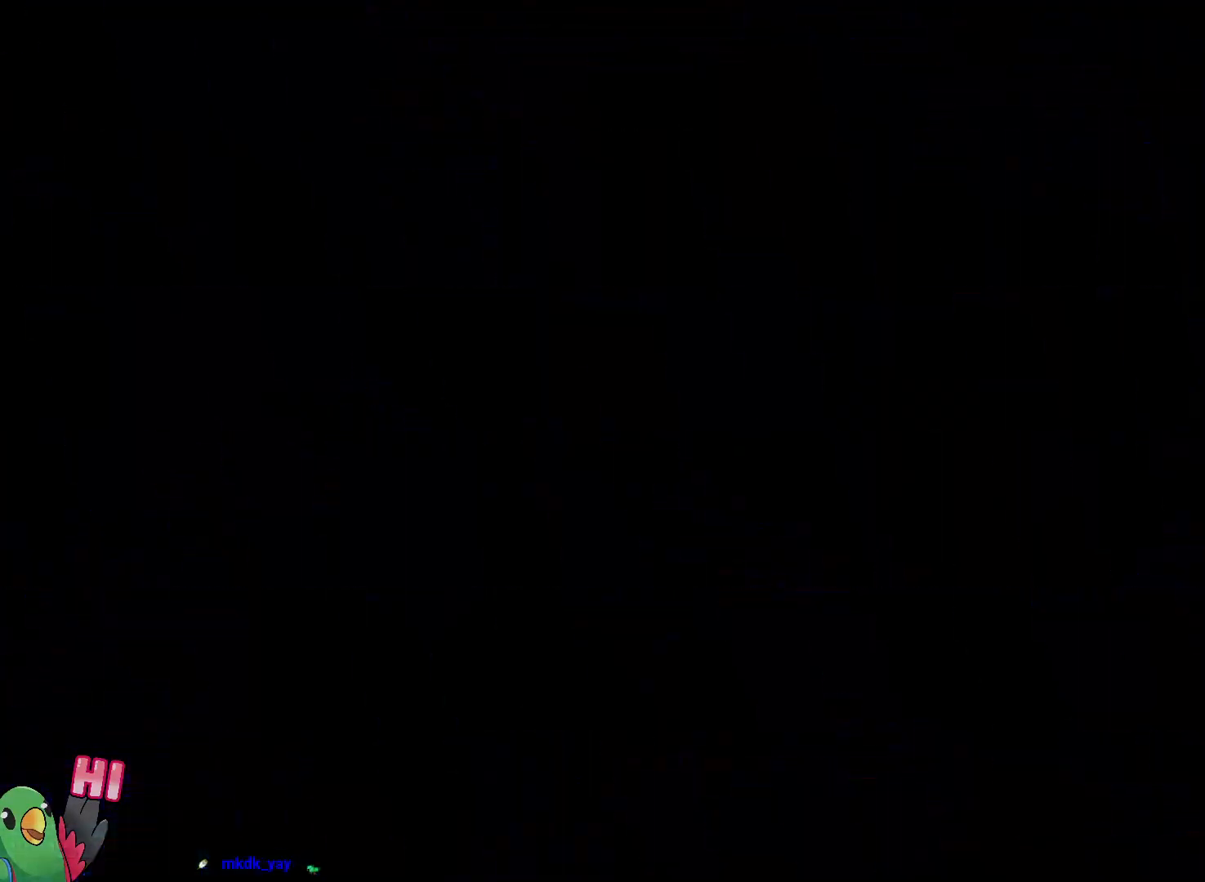
{"dt_ms": 500, "buttons": [], "left_stick": "center", "right_stick": "center", "button_events": [[50, "B", "up"], [50, "R1", "up"]]}
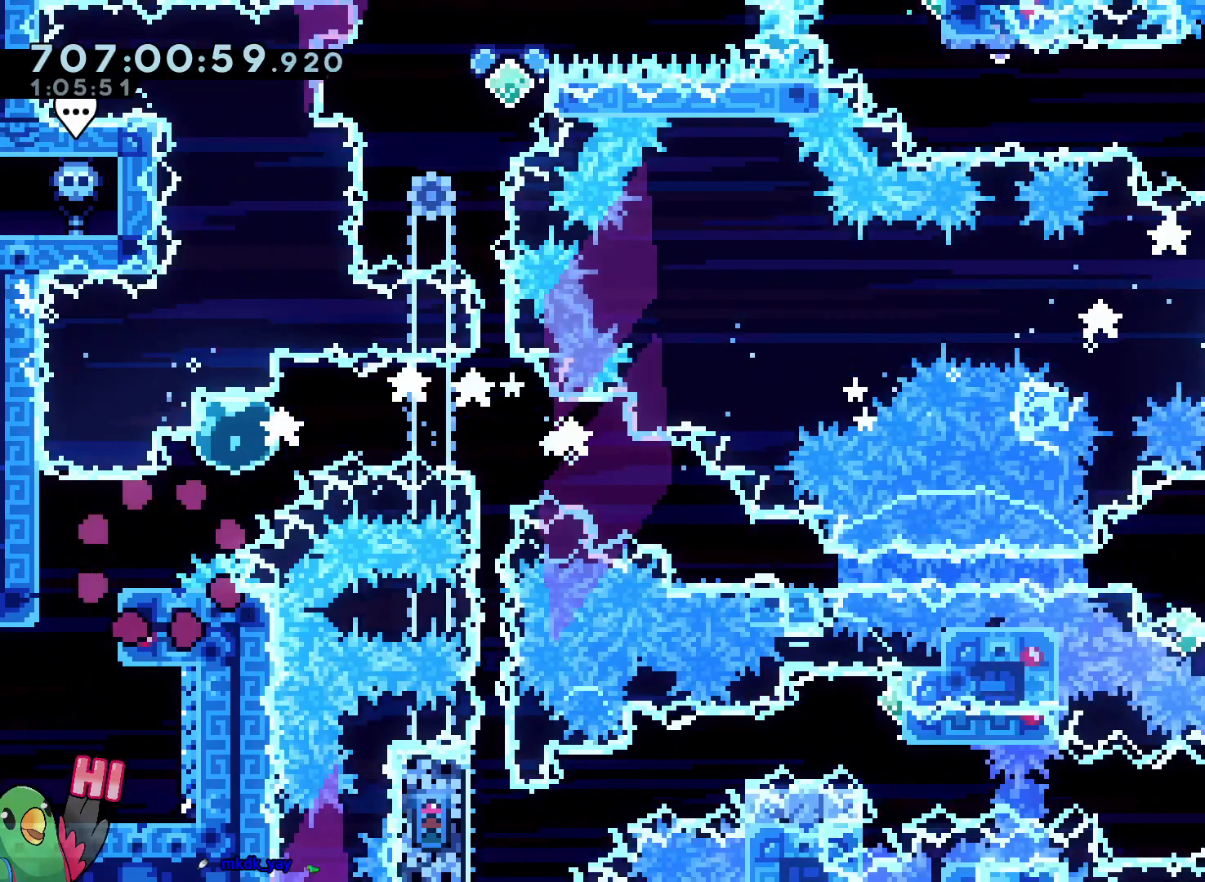
{"dt_ms": 1000, "buttons": [], "left_stick": "down-right", "right_stick": "center"}
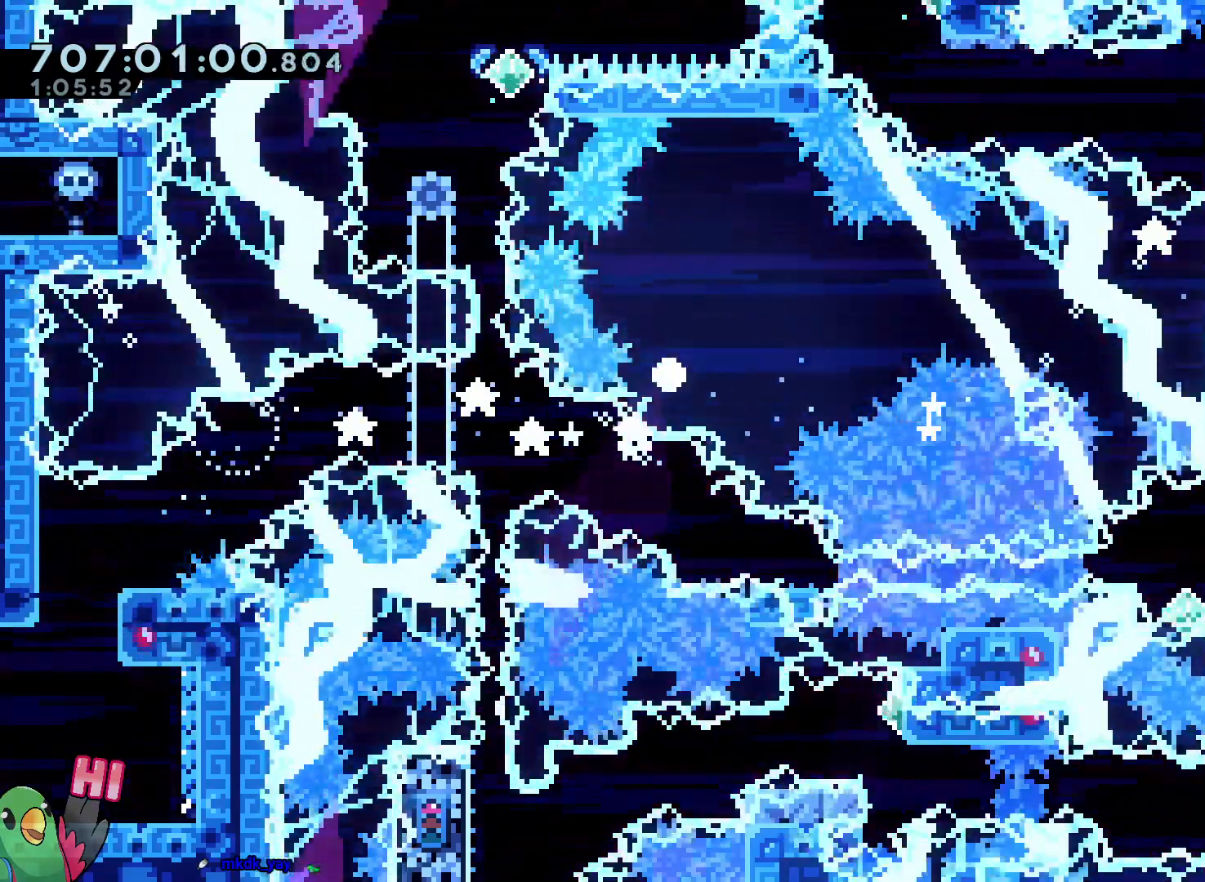
{"dt_ms": 500, "buttons": ["B"], "left_stick": "center", "right_stick": "center", "button_events": [[83, "B", "down"], [167, "B", "up"], [250, "B", "down"], [333, "B", "up"], [350, "R1", "down"], [417, "B", "down"], [500, "R1", "up"]]}
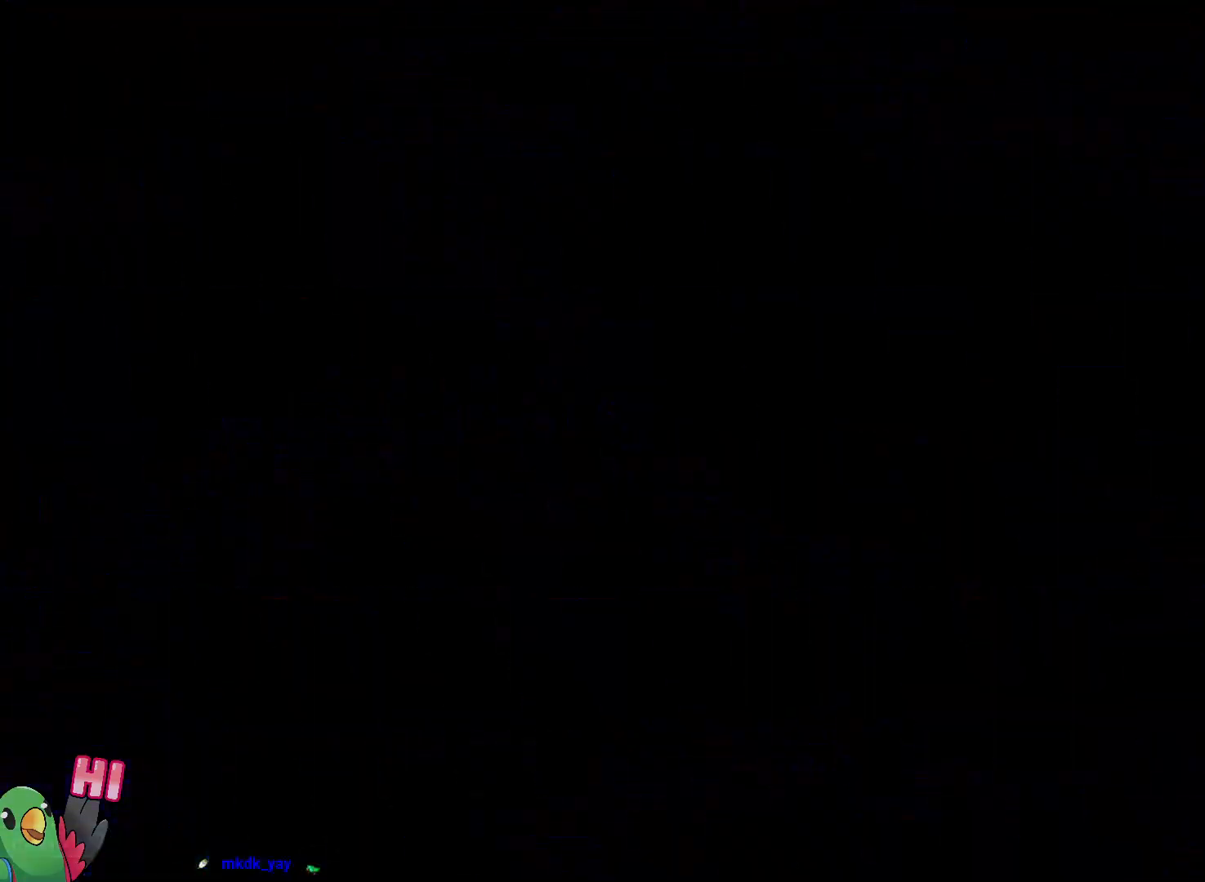
{"dt_ms": 500, "buttons": [], "left_stick": "center", "right_stick": "center", "button_events": [[33, "B", "up"]]}
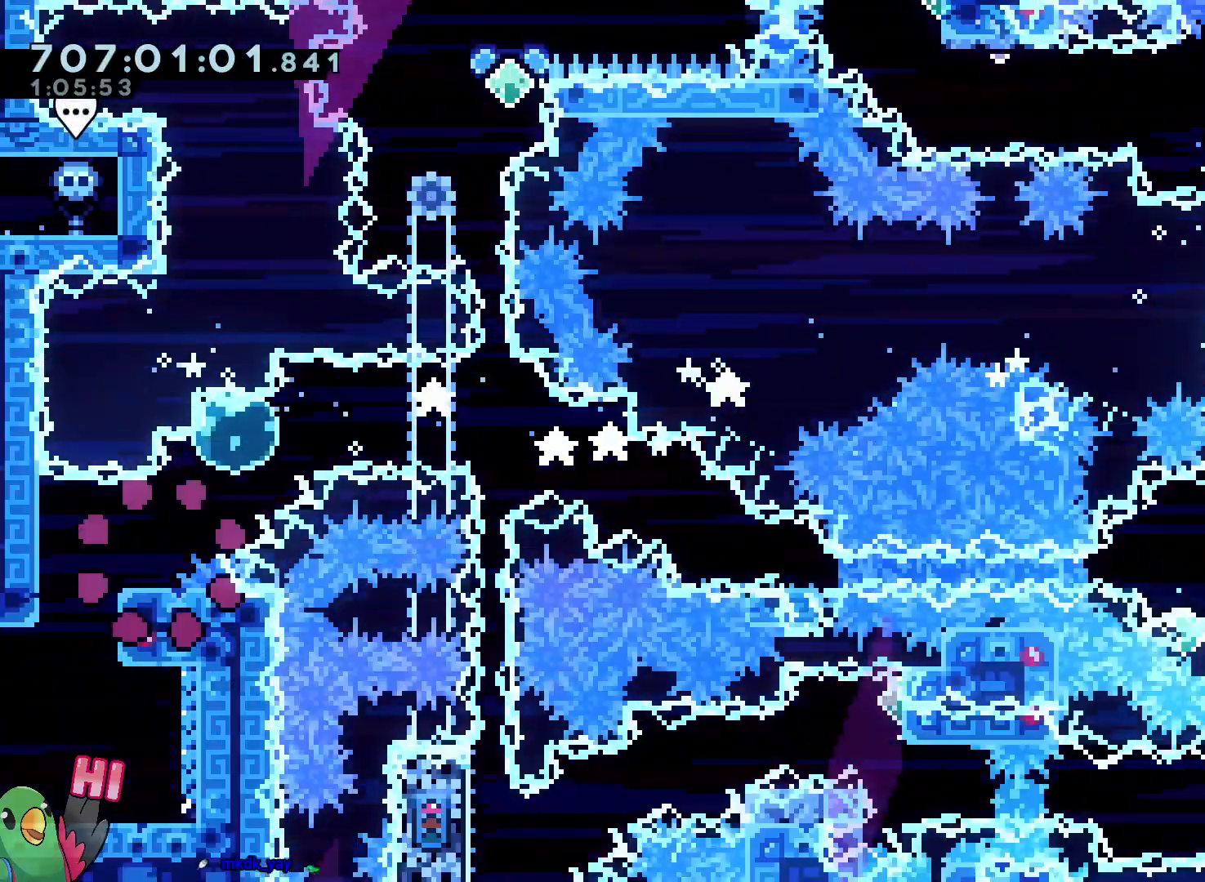
{"dt_ms": 500, "buttons": ["B", "L2"], "left_stick": "down-right", "right_stick": "center", "button_events": [[250, "Y", "down"], [317, "L2", "down"], [350, "Y", "up"], [450, "B", "down"]]}